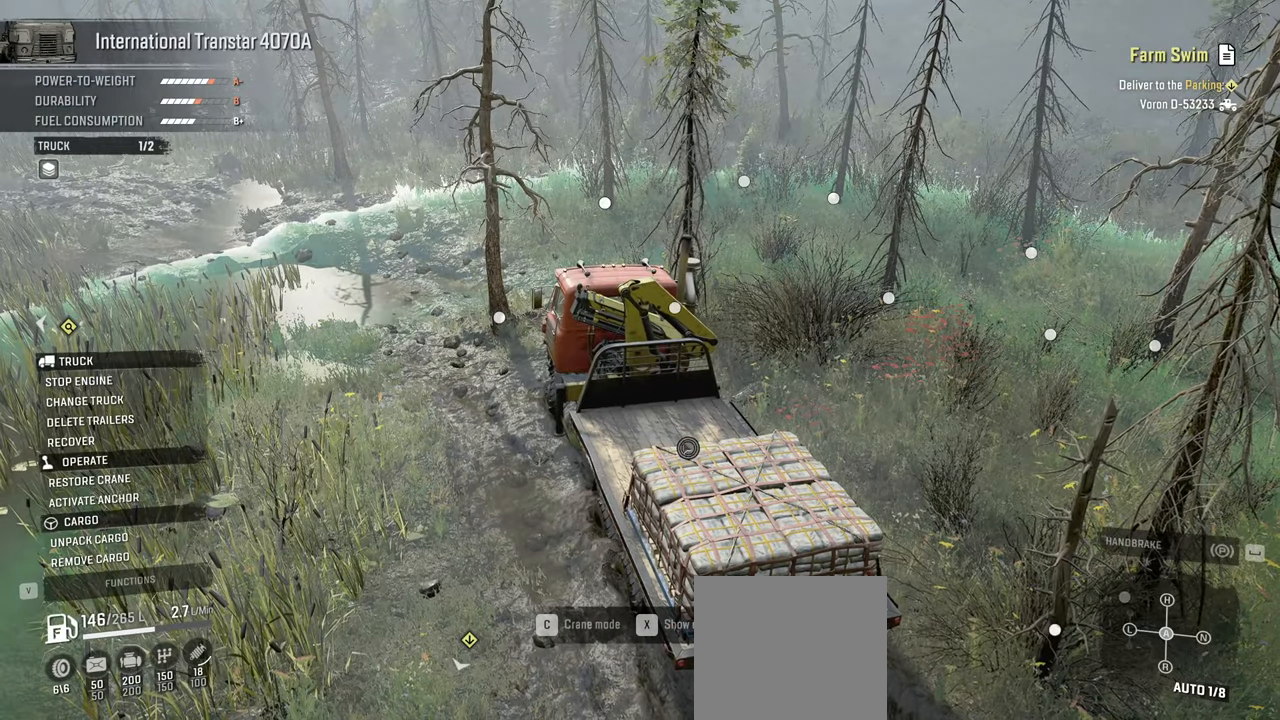
Gameplay with a controller (Xbox layout); each line is a JSON object with the inputs held at the frame after it. "events" lists button and stick changes between this image and that frame as [ms after this image, input, new state], when the widget could be followed in between.
{"buttons": [], "left_stick": "center", "right_stick": "center", "events": []}
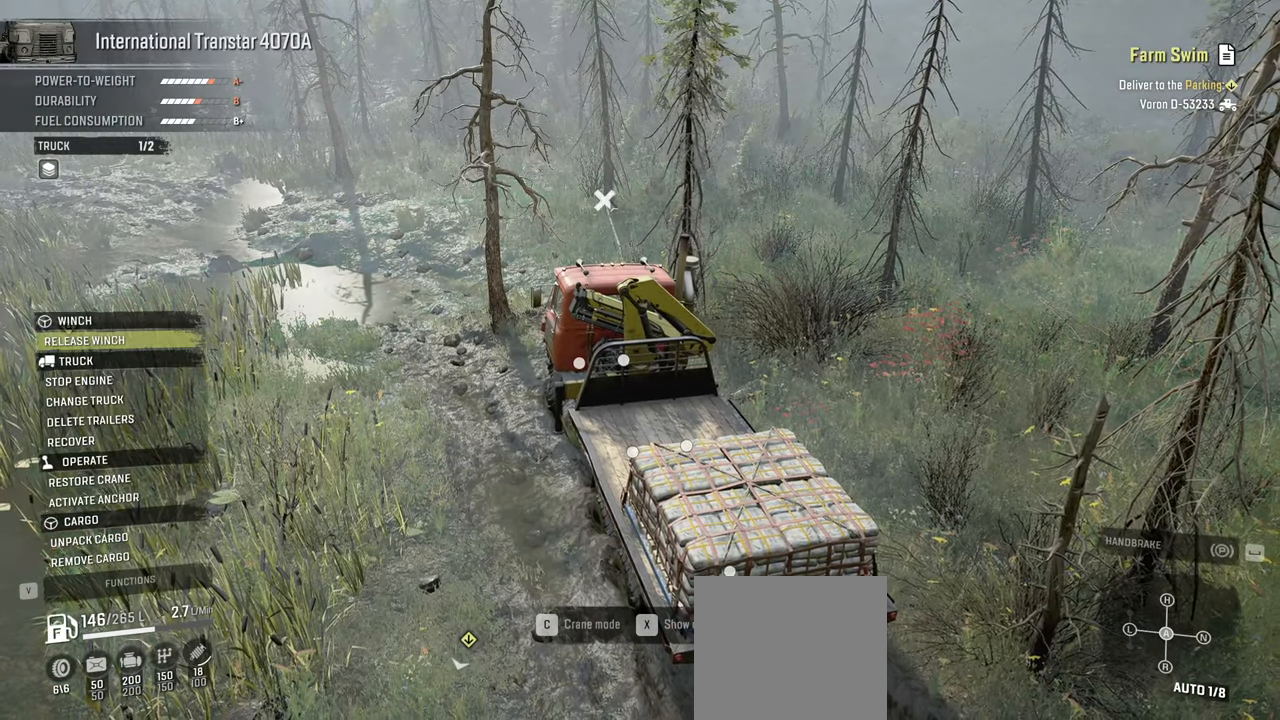
{"buttons": [], "left_stick": "center", "right_stick": "center", "events": []}
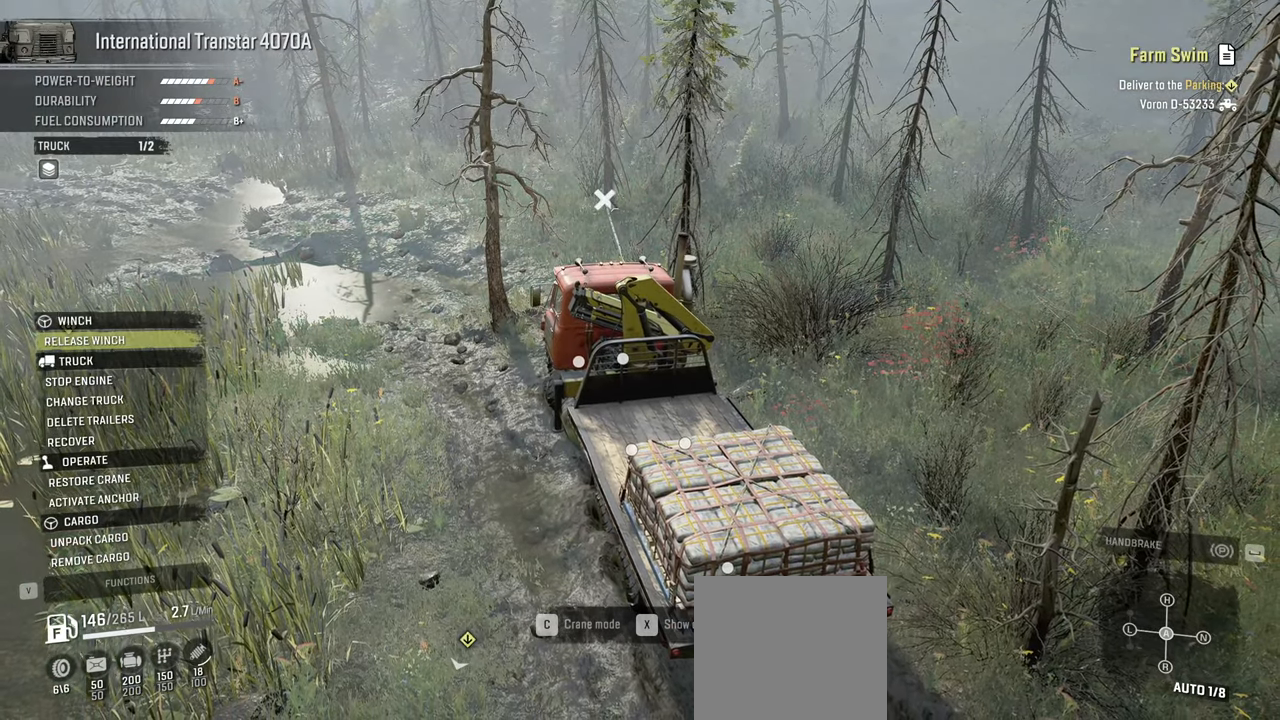
{"buttons": [], "left_stick": "center", "right_stick": "center", "events": [[267, "B", "down"], [367, "B", "up"]]}
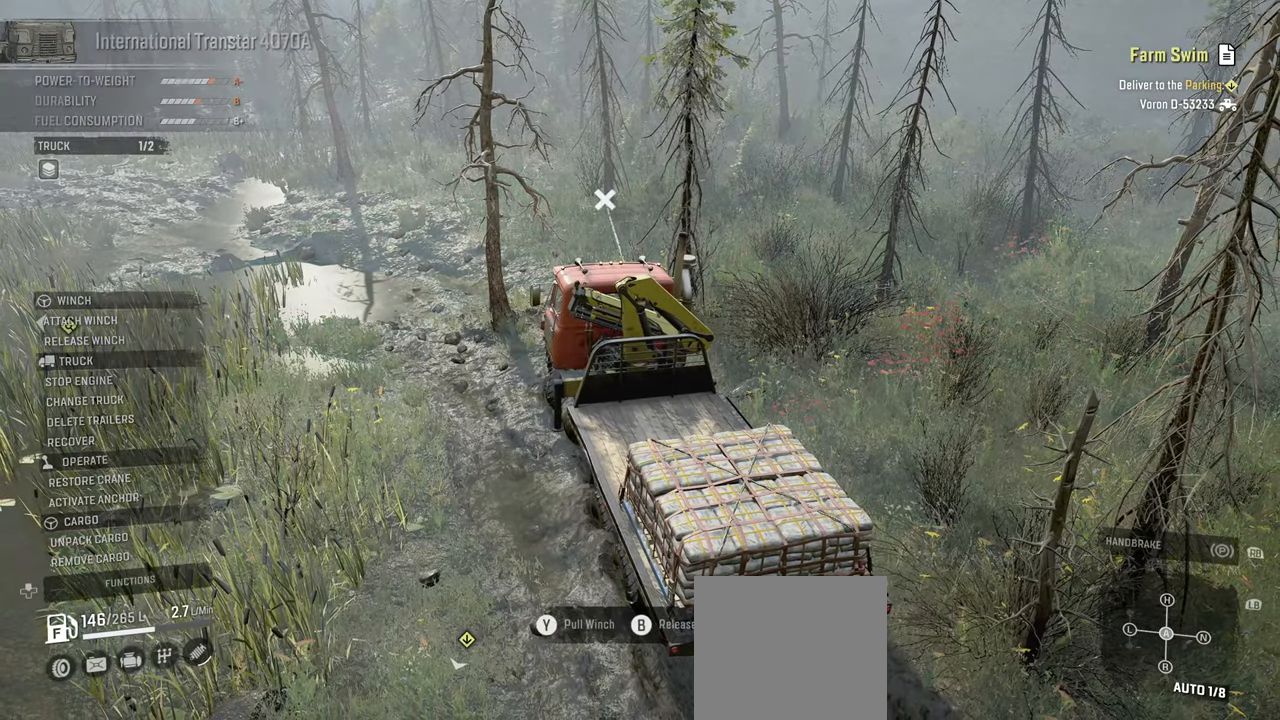
{"buttons": ["Y", "R2"], "left_stick": "up-left", "right_stick": "center", "events": [[150, "Y", "down"], [284, "R2", "down"], [300, "left_stick", "left"], [400, "left_stick", "up-left"]]}
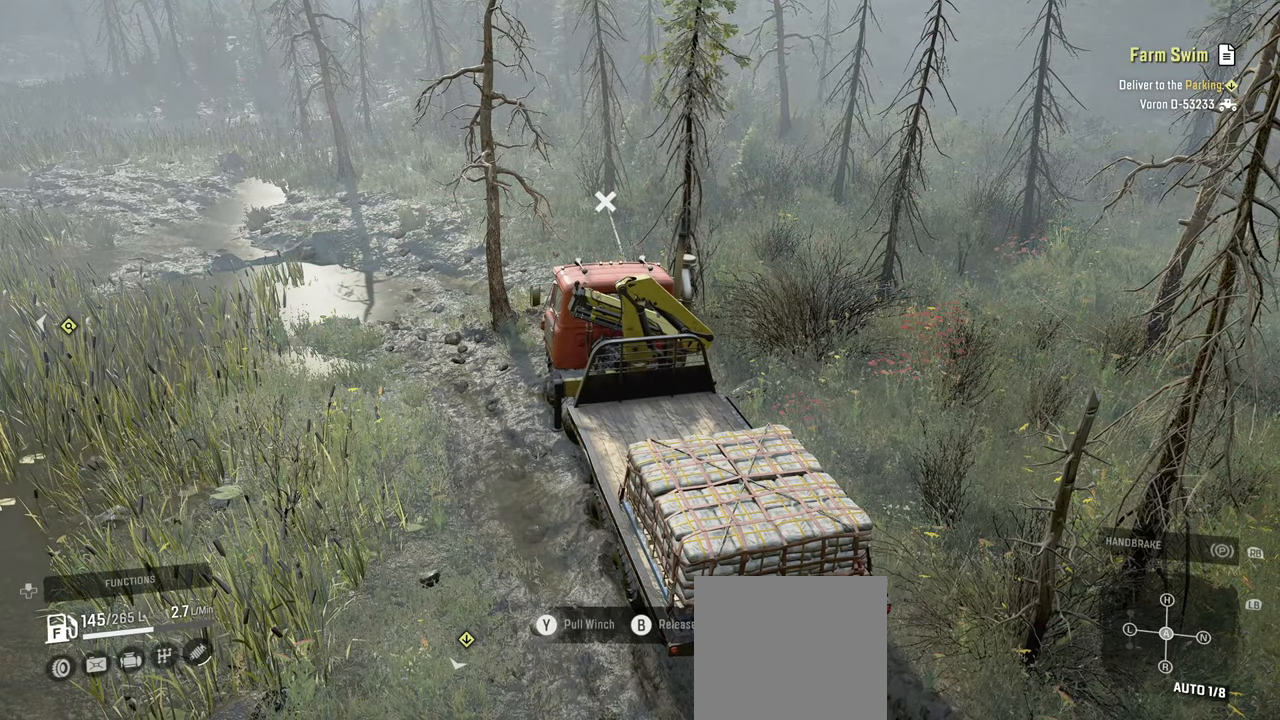
{"buttons": ["Y", "R2"], "left_stick": "up", "right_stick": "center", "events": [[134, "left_stick", "up"]]}
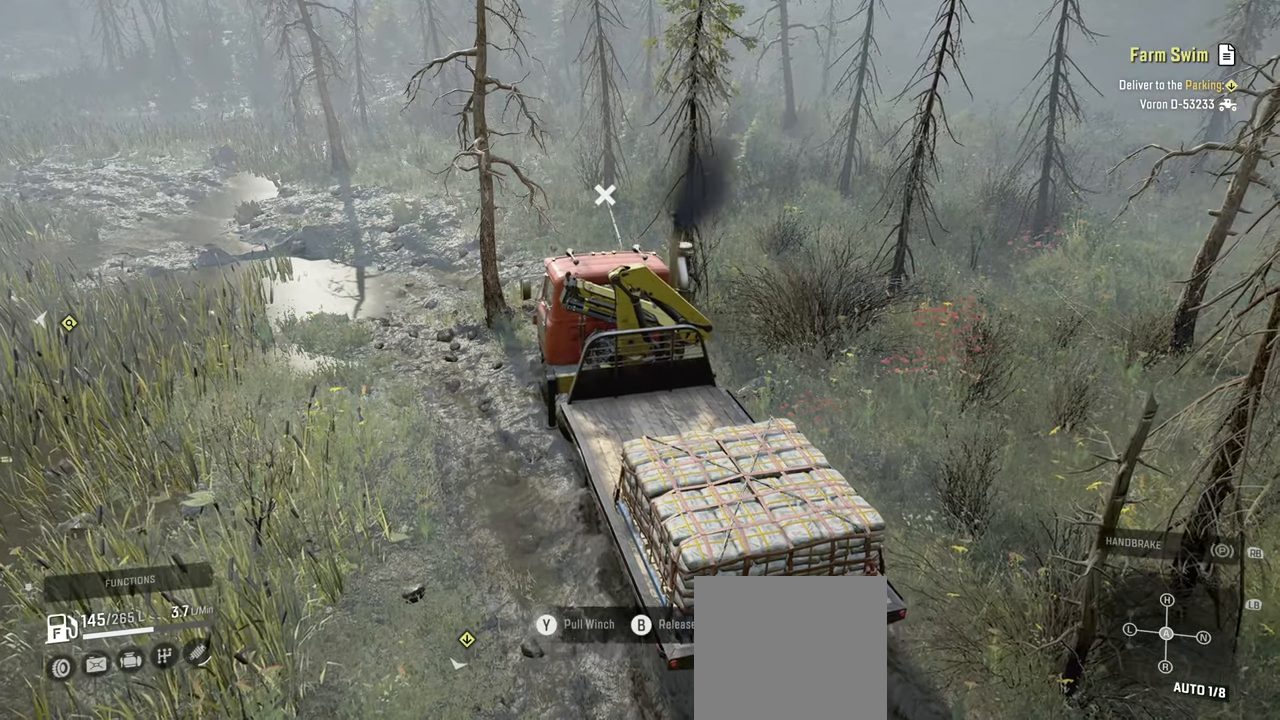
{"buttons": ["Y", "R2"], "left_stick": "up-right", "right_stick": "center", "events": [[67, "left_stick", "center"], [234, "left_stick", "up-right"]]}
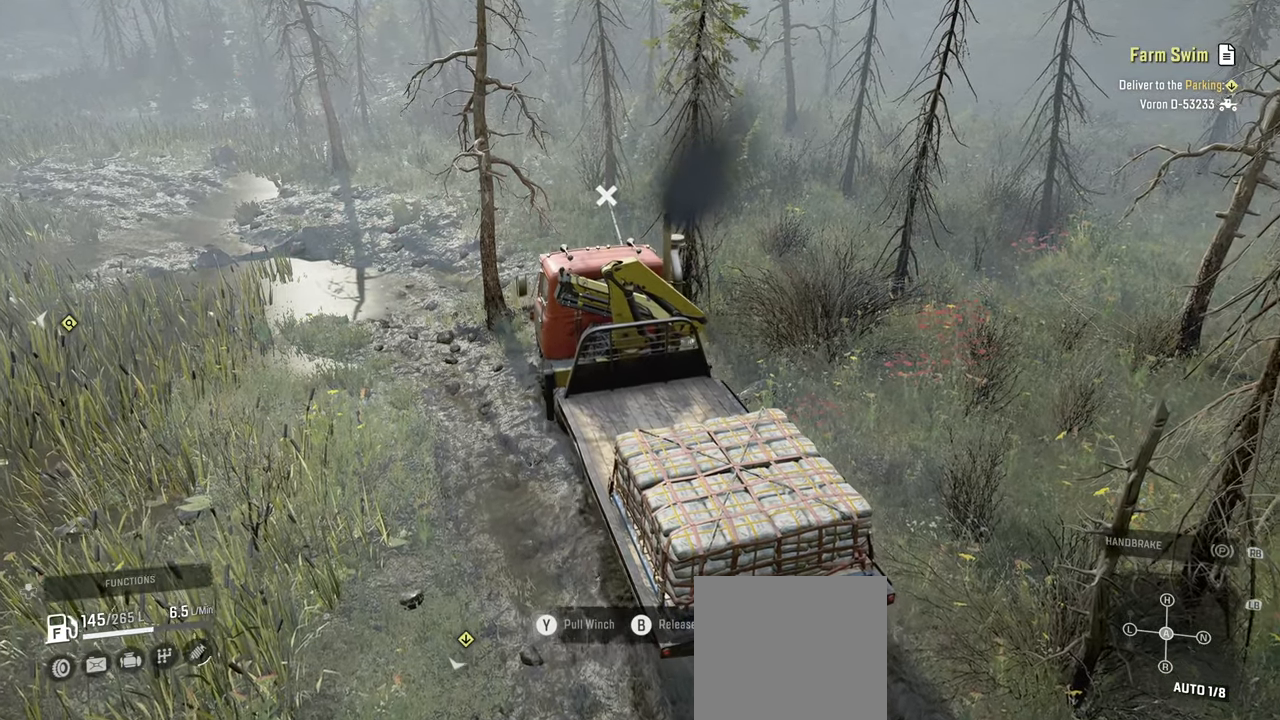
{"buttons": ["Y", "R2"], "left_stick": "up", "right_stick": "center", "events": [[50, "left_stick", "center"], [150, "left_stick", "up-left"], [350, "left_stick", "center"], [450, "left_stick", "up"]]}
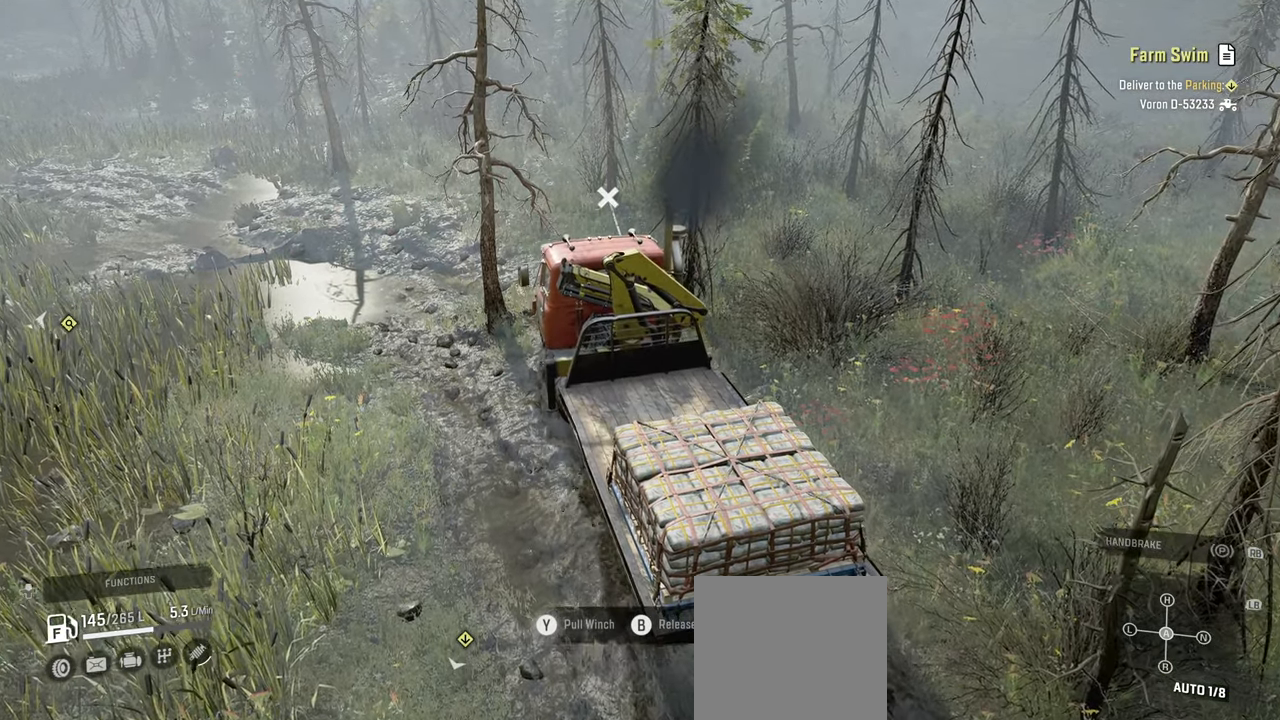
{"buttons": ["Y", "R2"], "left_stick": "up-right", "right_stick": "center", "events": [[84, "left_stick", "up-left"], [434, "left_stick", "up-right"]]}
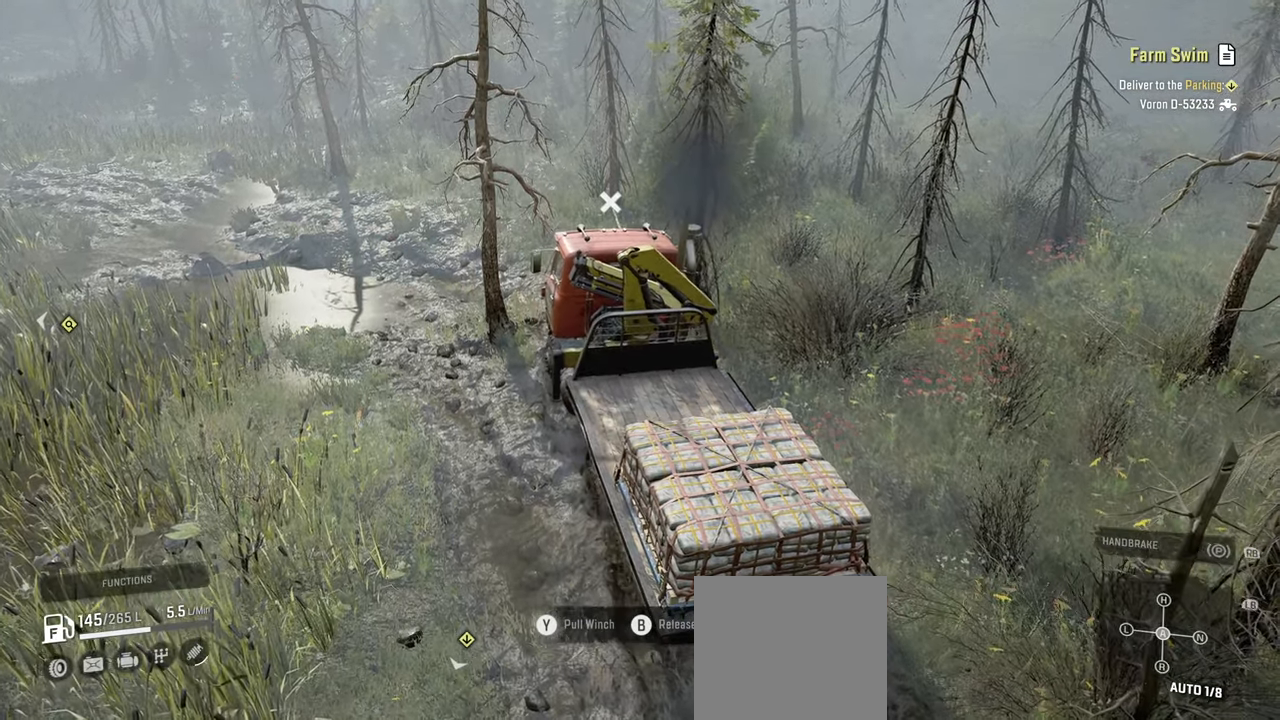
{"buttons": ["Y", "R2"], "left_stick": "up", "right_stick": "center", "events": [[100, "left_stick", "up"]]}
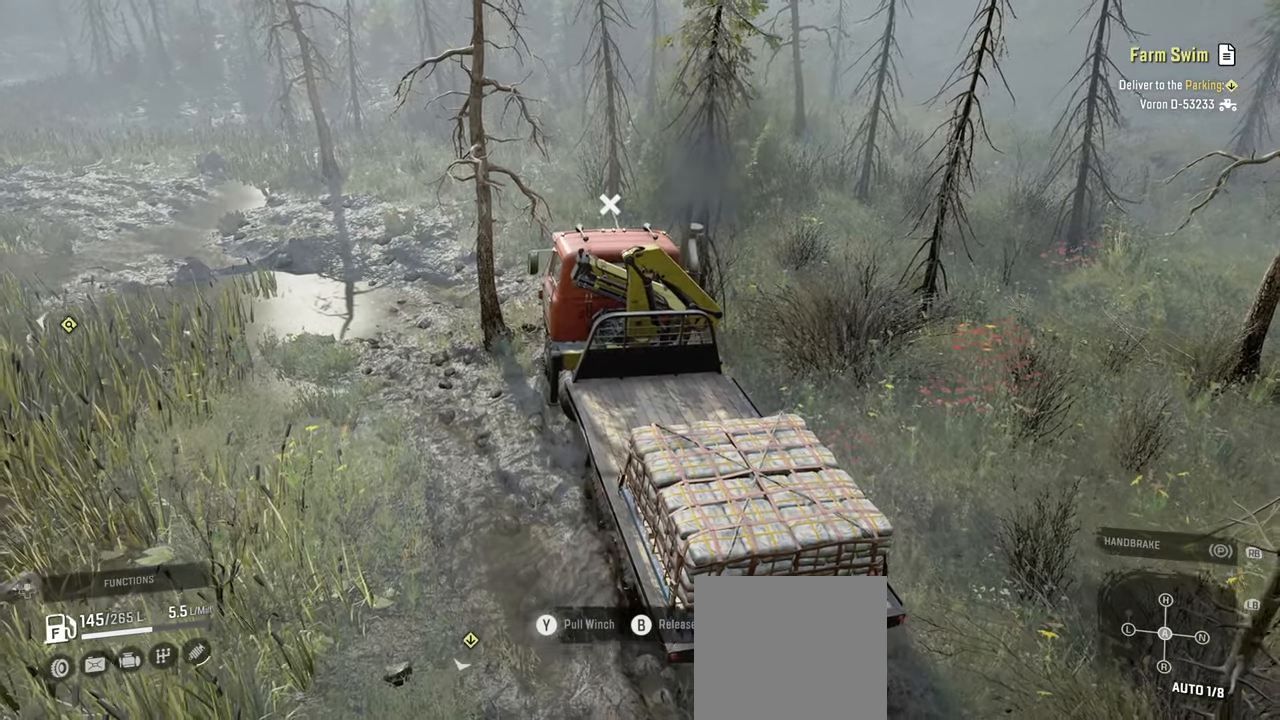
{"buttons": ["Y", "R2"], "left_stick": "up-left", "right_stick": "center", "events": [[167, "left_stick", "up-left"]]}
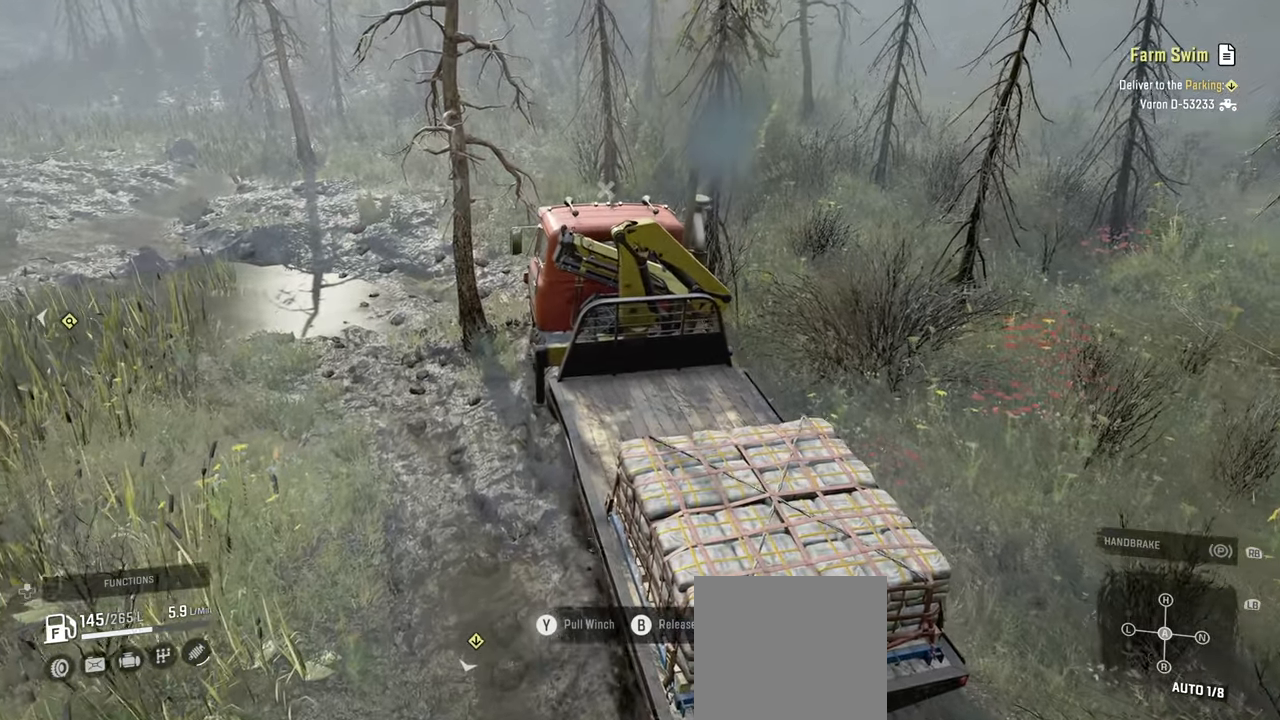
{"buttons": ["Y", "R2"], "left_stick": "up-left", "right_stick": "center", "events": []}
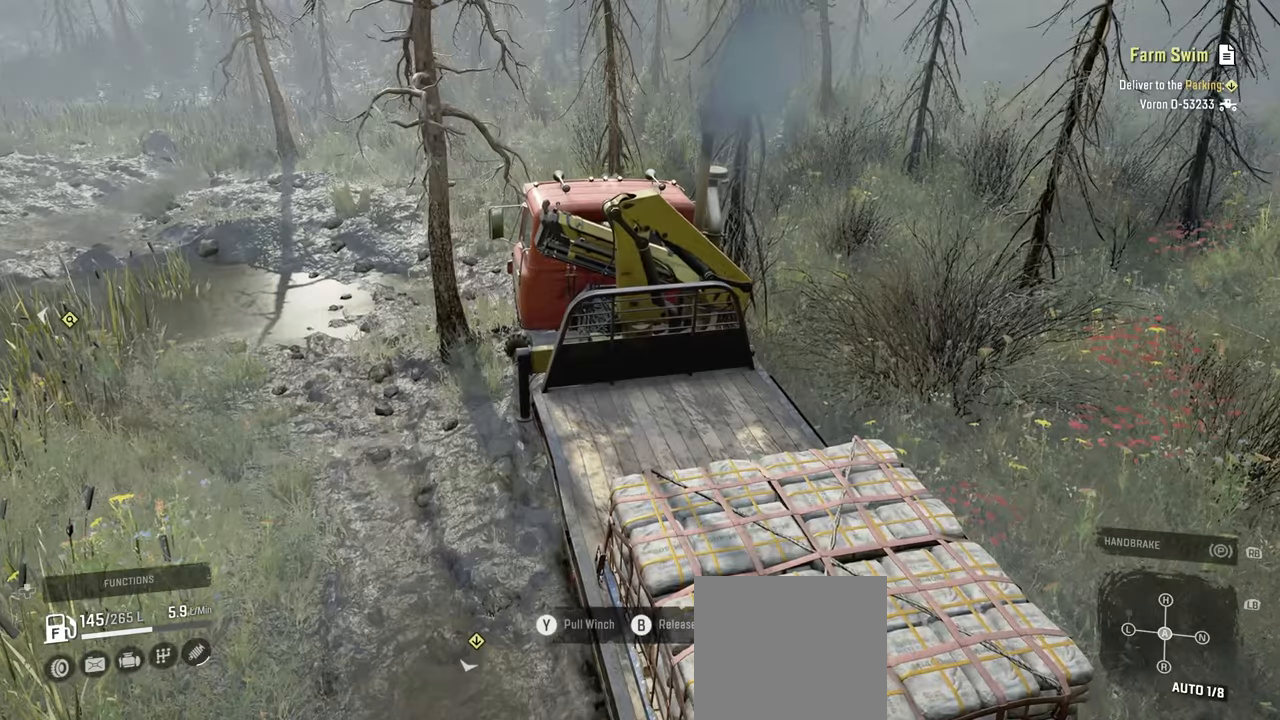
{"buttons": ["Y", "R2"], "left_stick": "up-right", "right_stick": "center", "events": [[134, "left_stick", "up-right"]]}
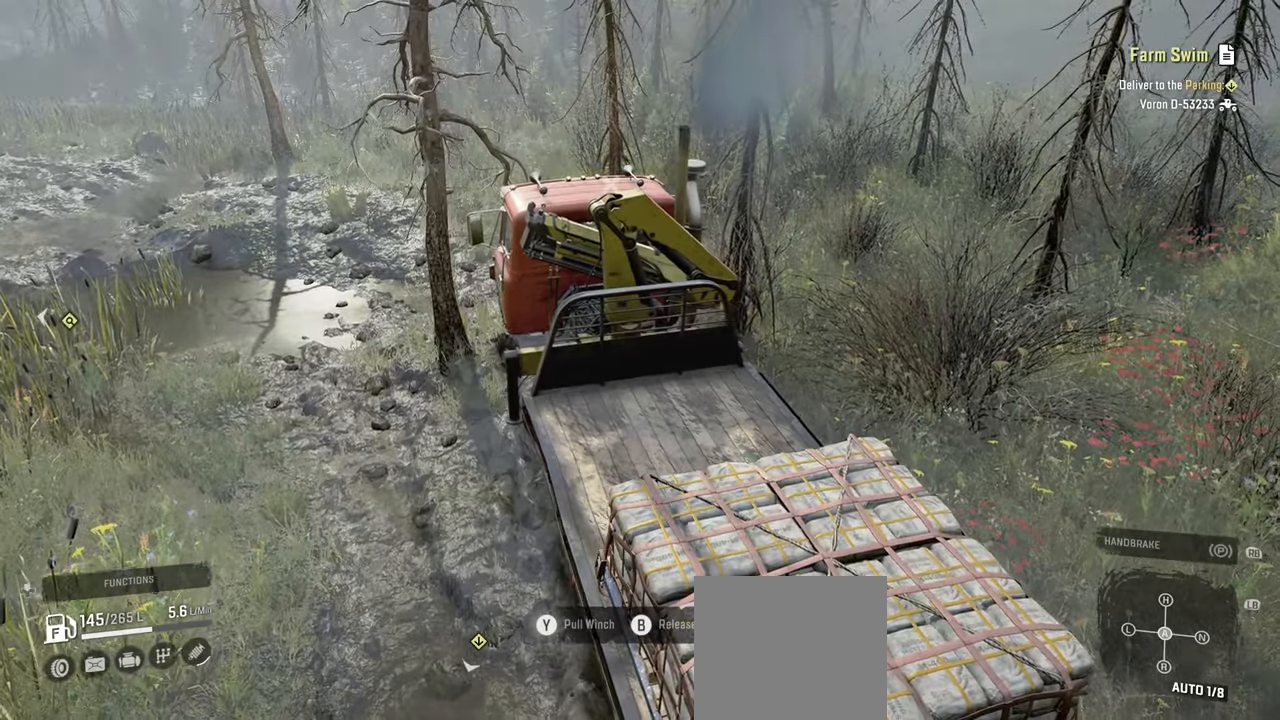
{"buttons": ["Y", "R2"], "left_stick": "up-right", "right_stick": "center", "events": []}
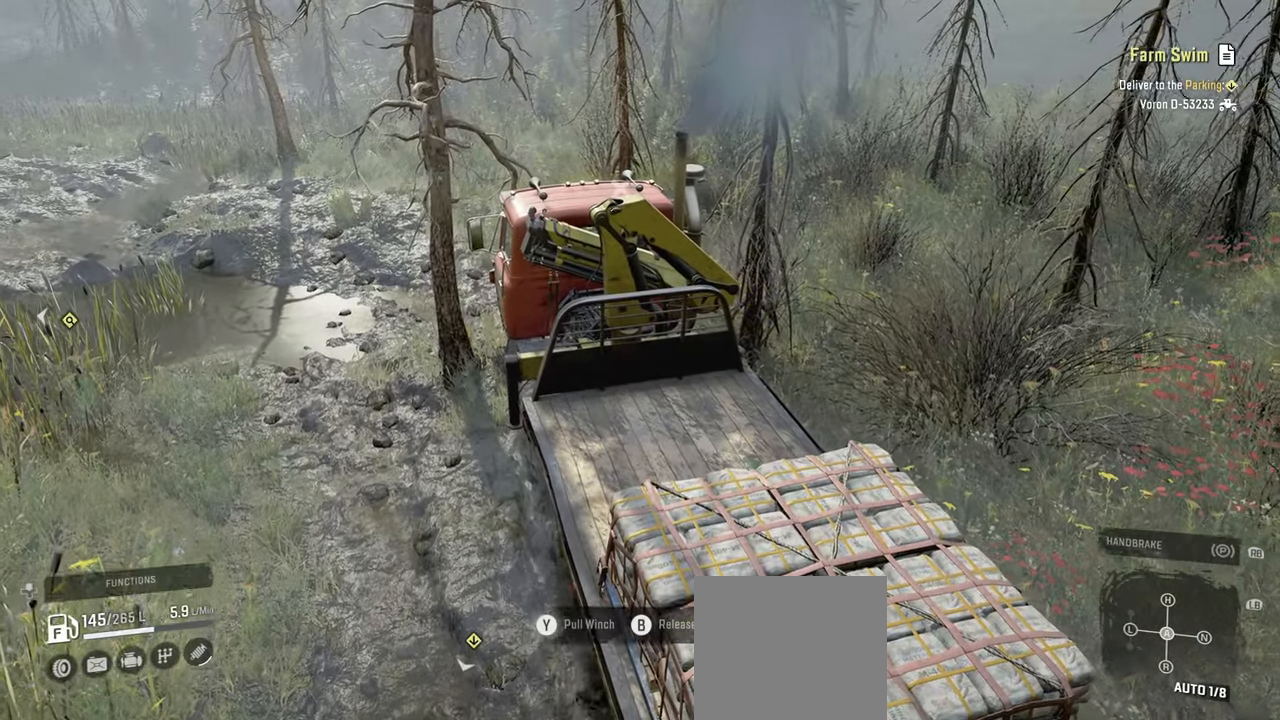
{"buttons": ["Y", "R2"], "left_stick": "center", "right_stick": "center", "events": [[50, "left_stick", "up"], [267, "left_stick", "up-right"], [484, "left_stick", "center"]]}
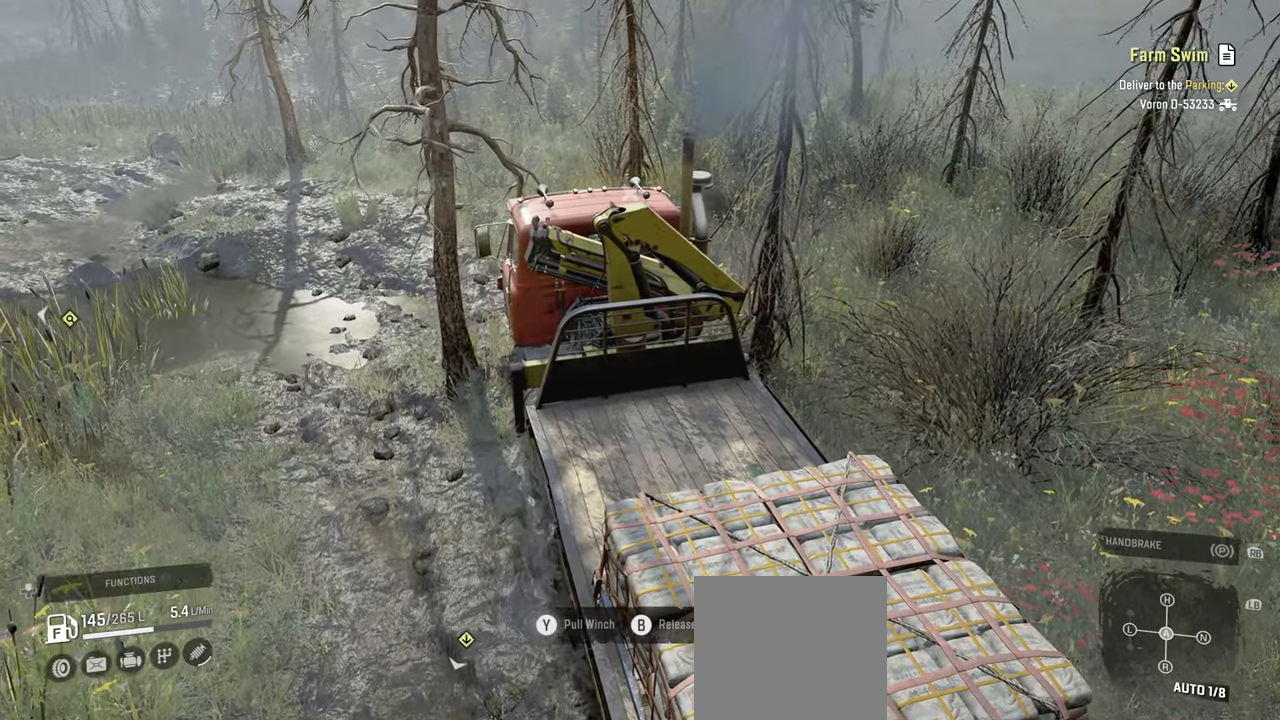
{"buttons": ["Y", "R2"], "left_stick": "center", "right_stick": "center", "events": [[167, "left_stick", "left"], [250, "left_stick", "up-left"], [484, "left_stick", "center"]]}
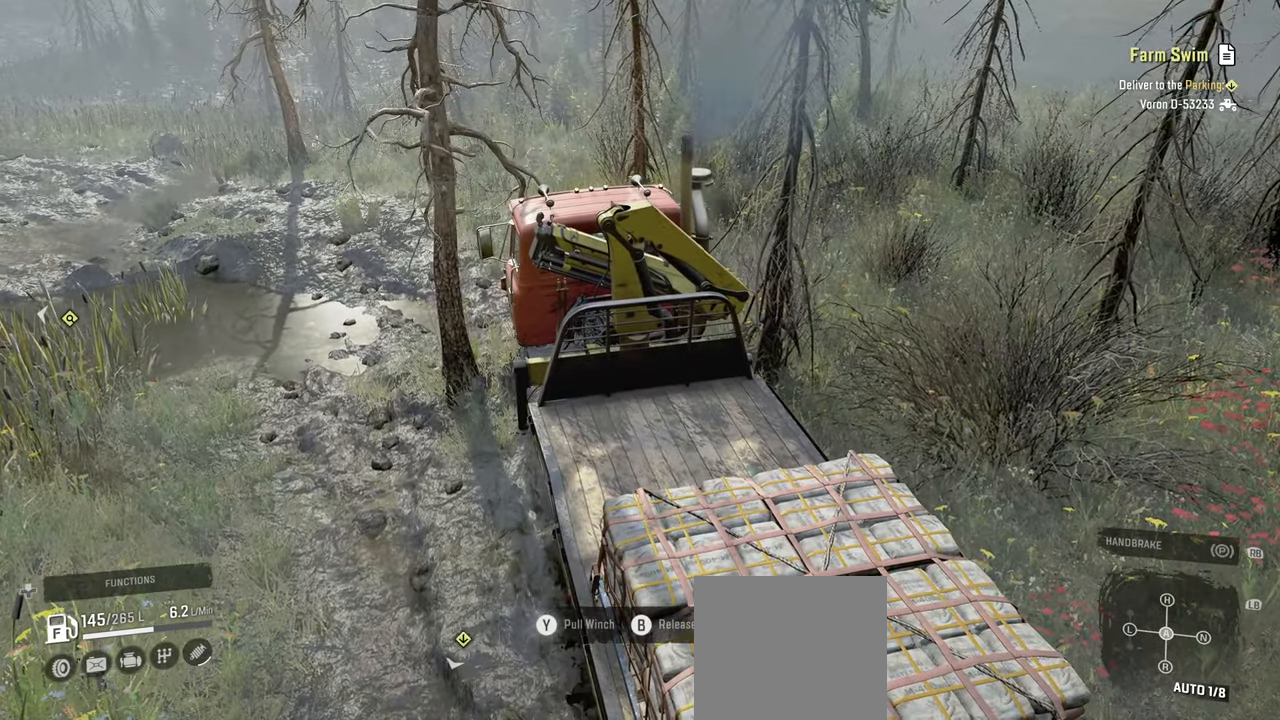
{"buttons": ["Y", "R2"], "left_stick": "center", "right_stick": "left", "events": [[300, "right_stick", "left"]]}
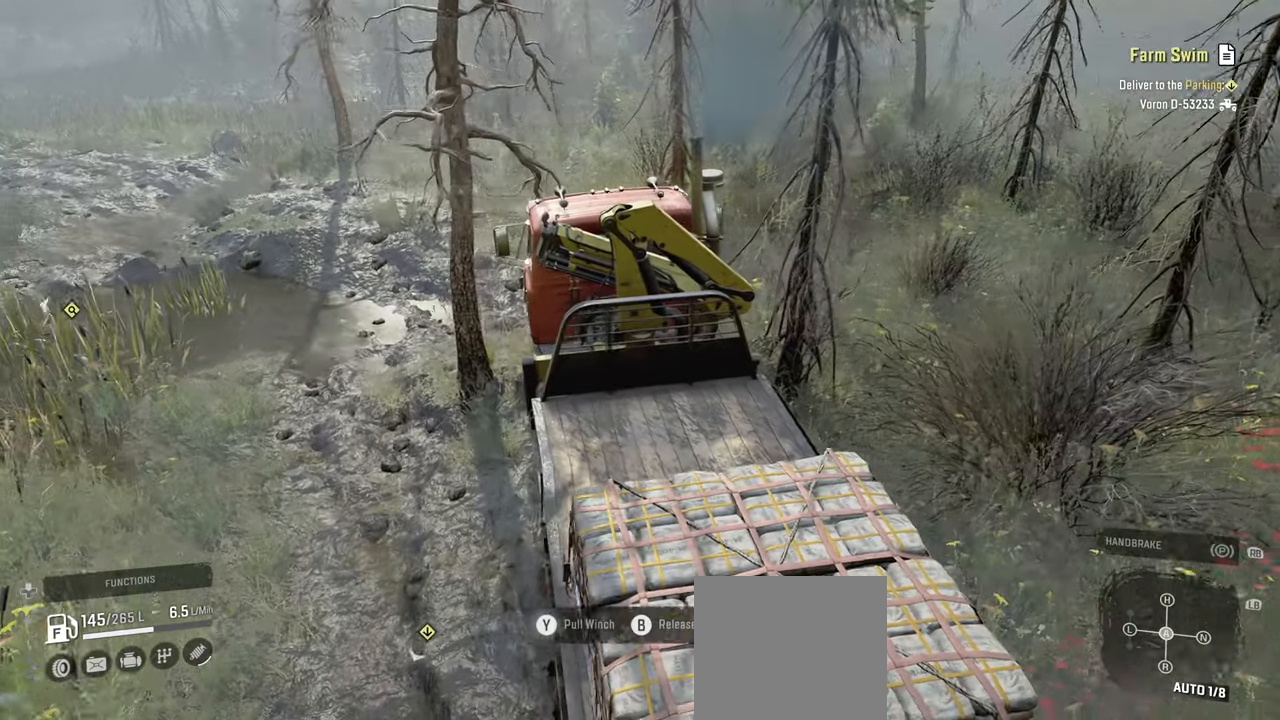
{"buttons": ["Y", "R2"], "left_stick": "center", "right_stick": "up-left", "events": [[34, "right_stick", "center"], [334, "right_stick", "left"], [434, "right_stick", "up-left"]]}
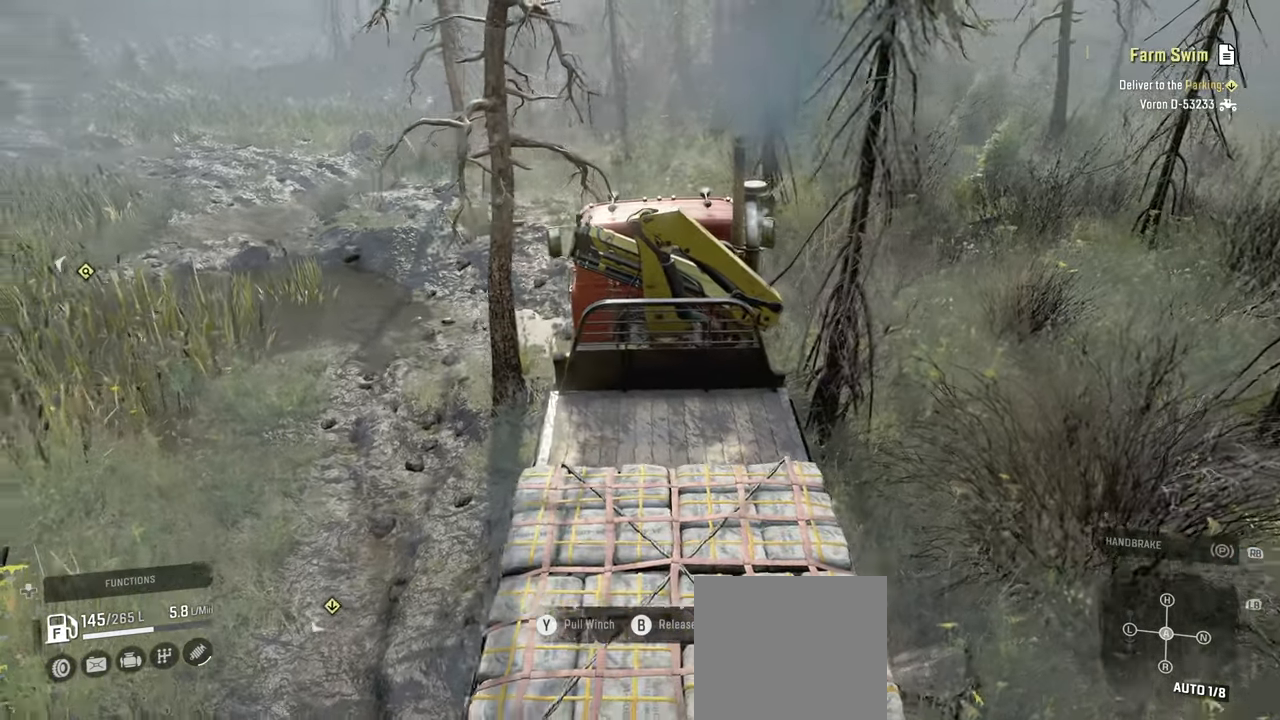
{"buttons": ["Y", "R2"], "left_stick": "center", "right_stick": "center", "events": [[500, "right_stick", "center"]]}
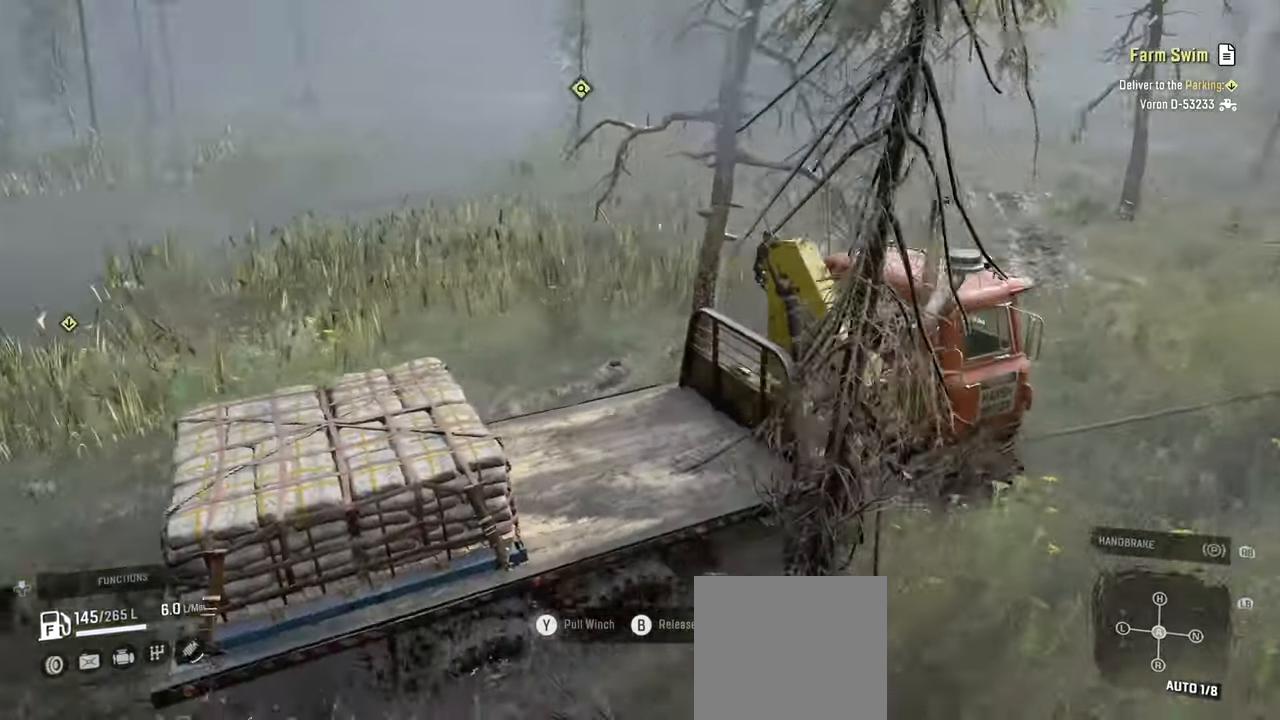
{"buttons": ["Y", "R2"], "left_stick": "center", "right_stick": "center", "events": []}
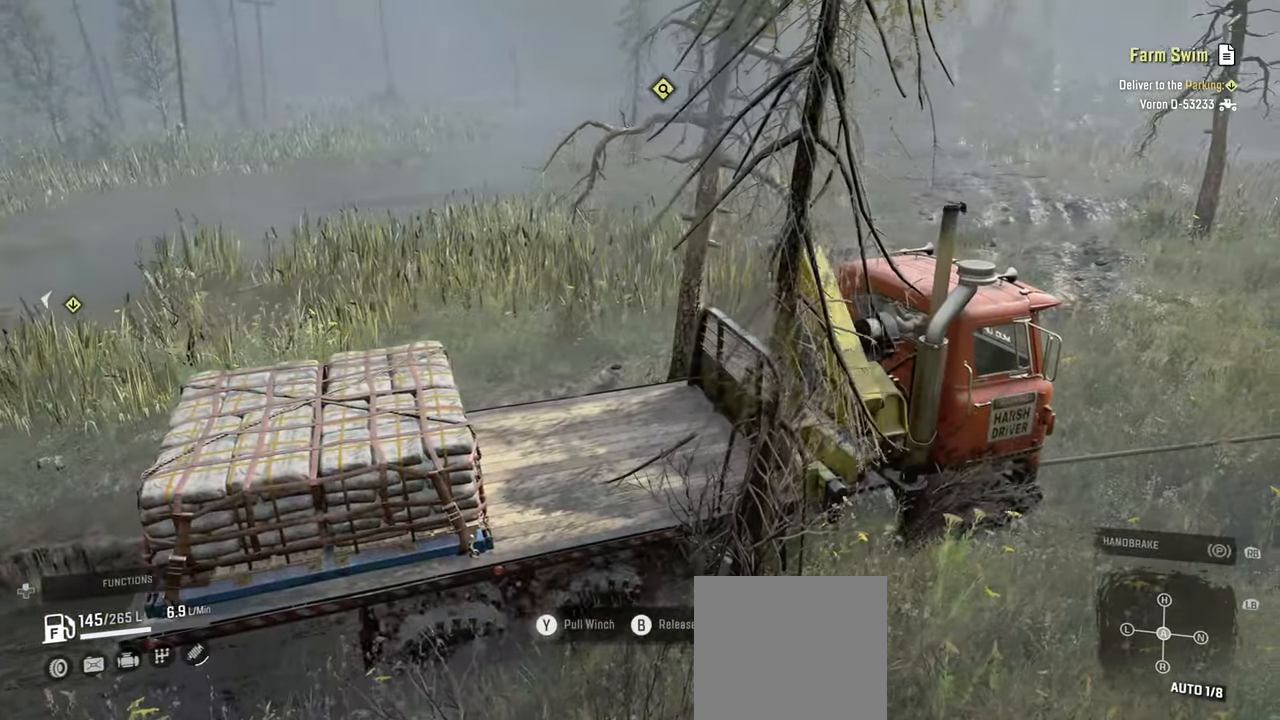
{"buttons": ["Y", "R2"], "left_stick": "up-left", "right_stick": "center", "events": [[417, "left_stick", "up-left"]]}
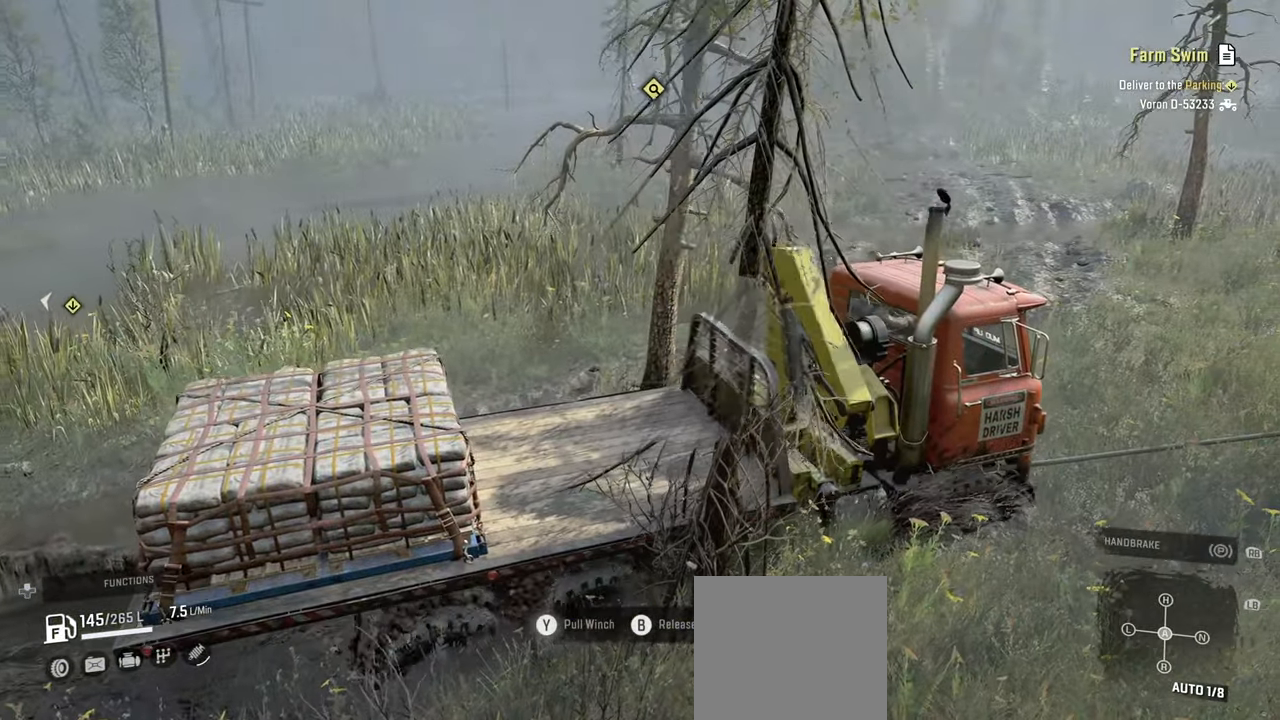
{"buttons": ["Y", "R2"], "left_stick": "up-left", "right_stick": "center", "events": []}
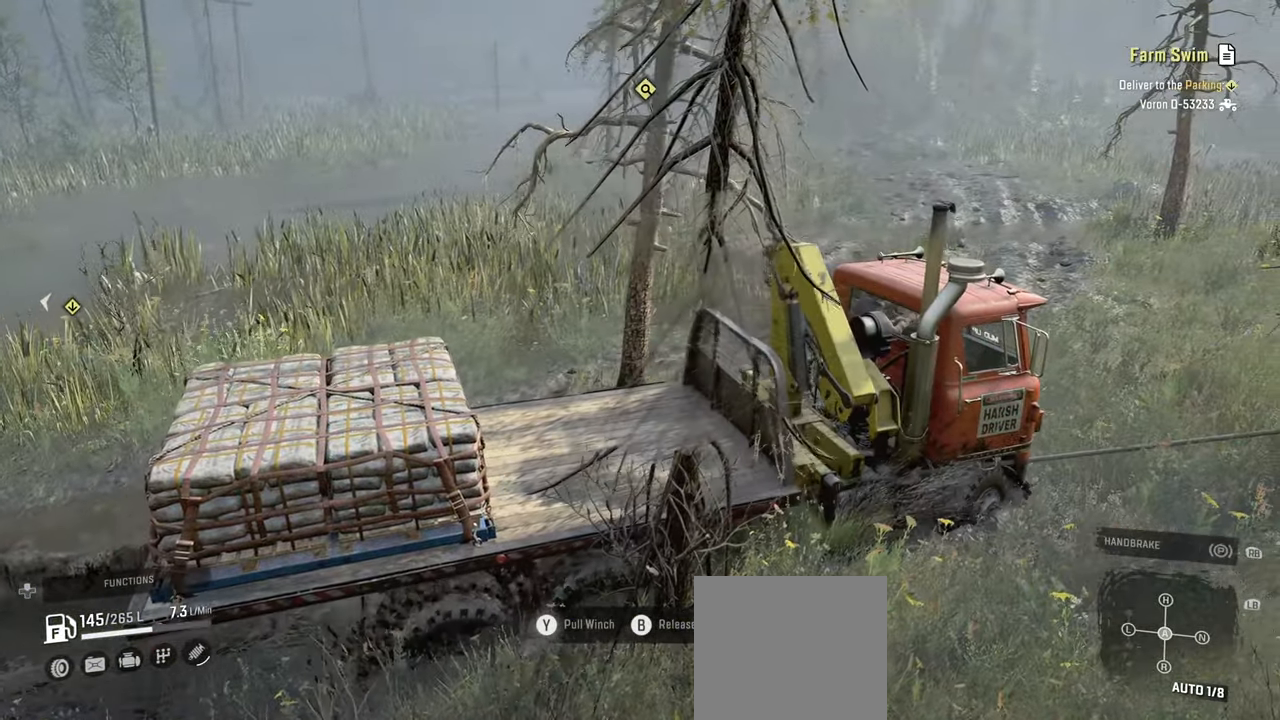
{"buttons": ["Y", "R2"], "left_stick": "center", "right_stick": "center", "events": [[67, "left_stick", "up-right"], [334, "left_stick", "center"]]}
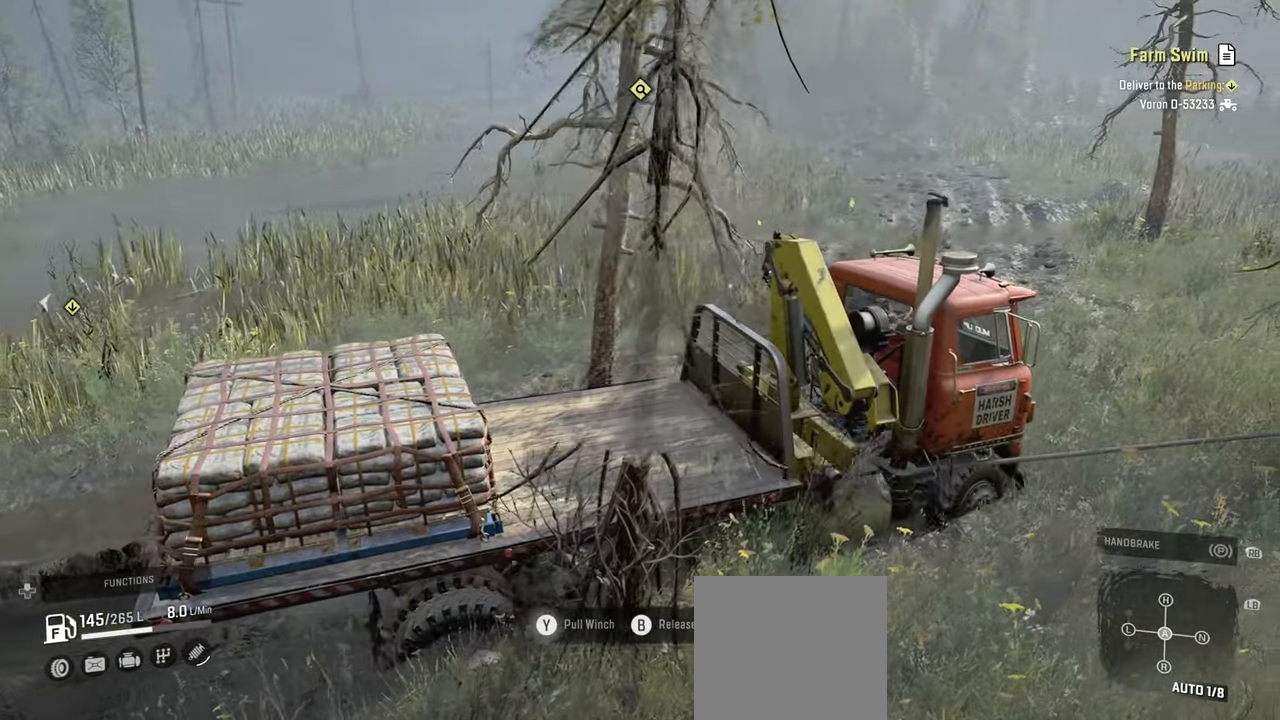
{"buttons": ["Y", "R2"], "left_stick": "right", "right_stick": "center", "events": [[167, "left_stick", "up-left"], [417, "left_stick", "center"], [467, "left_stick", "right"]]}
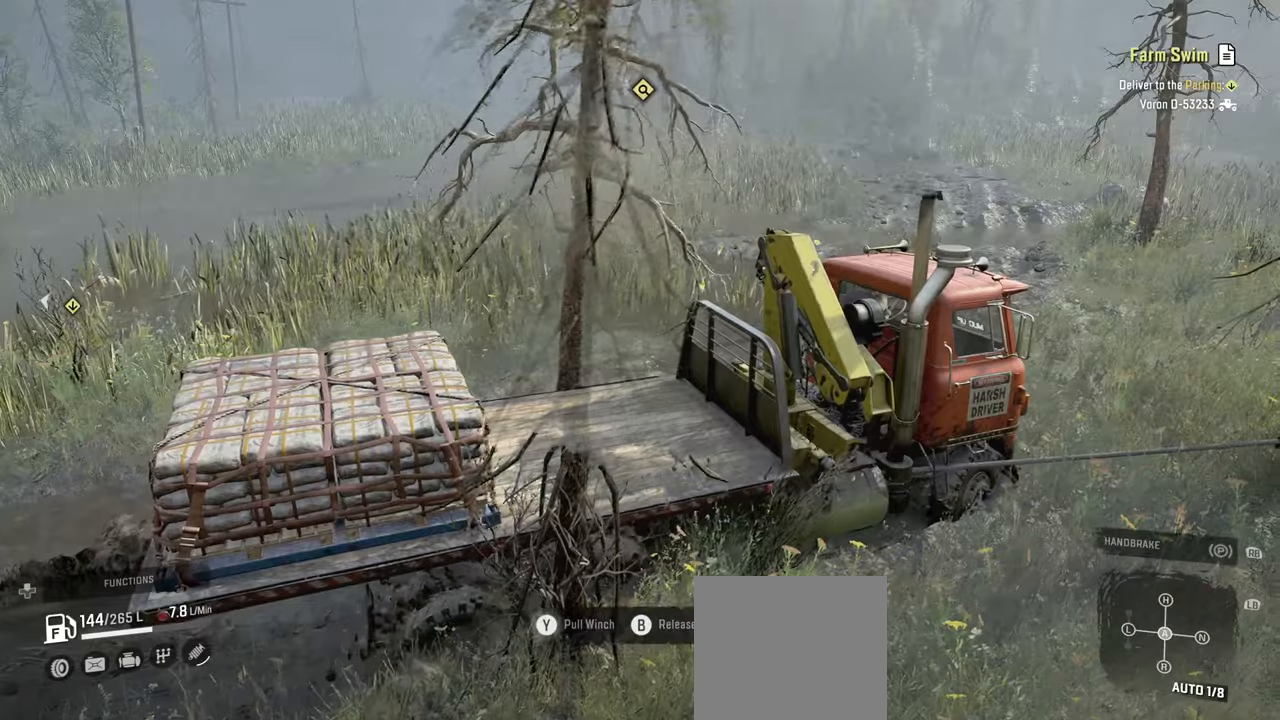
{"buttons": ["Y", "R2"], "left_stick": "up-left", "right_stick": "center", "events": [[267, "left_stick", "center"], [384, "left_stick", "up-left"]]}
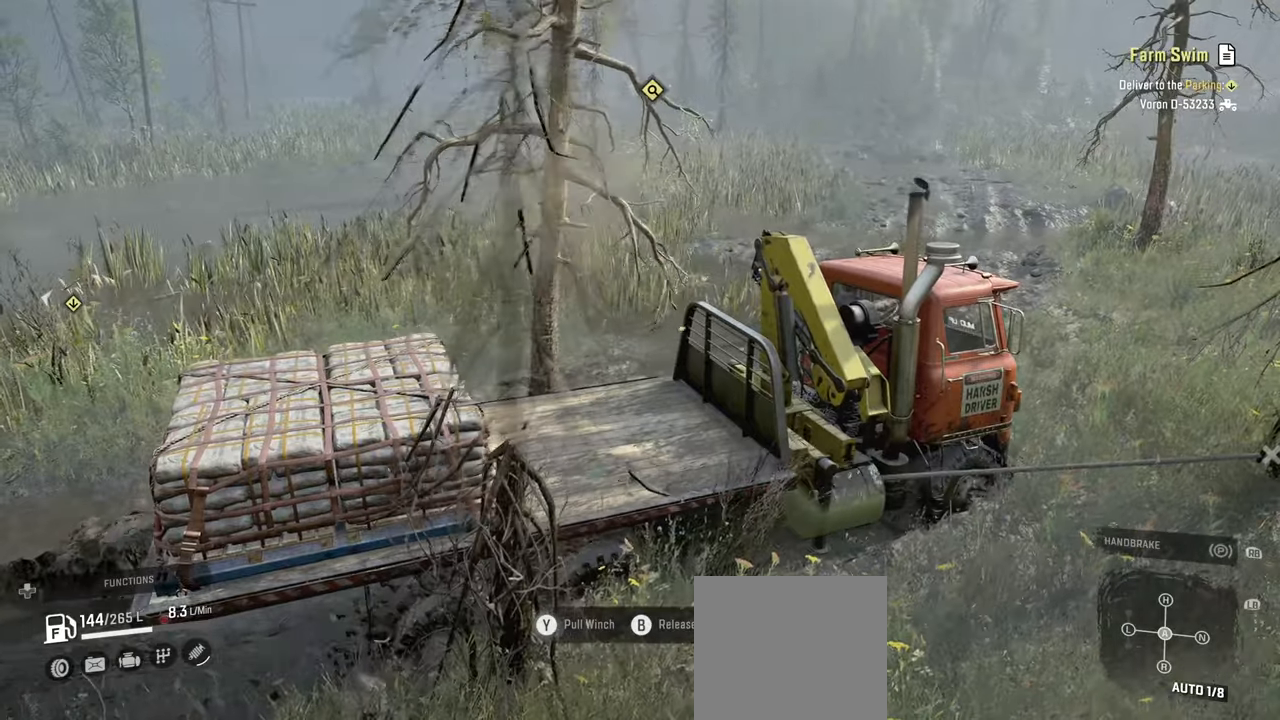
{"buttons": ["Y", "R2"], "left_stick": "right", "right_stick": "center", "events": [[167, "left_stick", "right"]]}
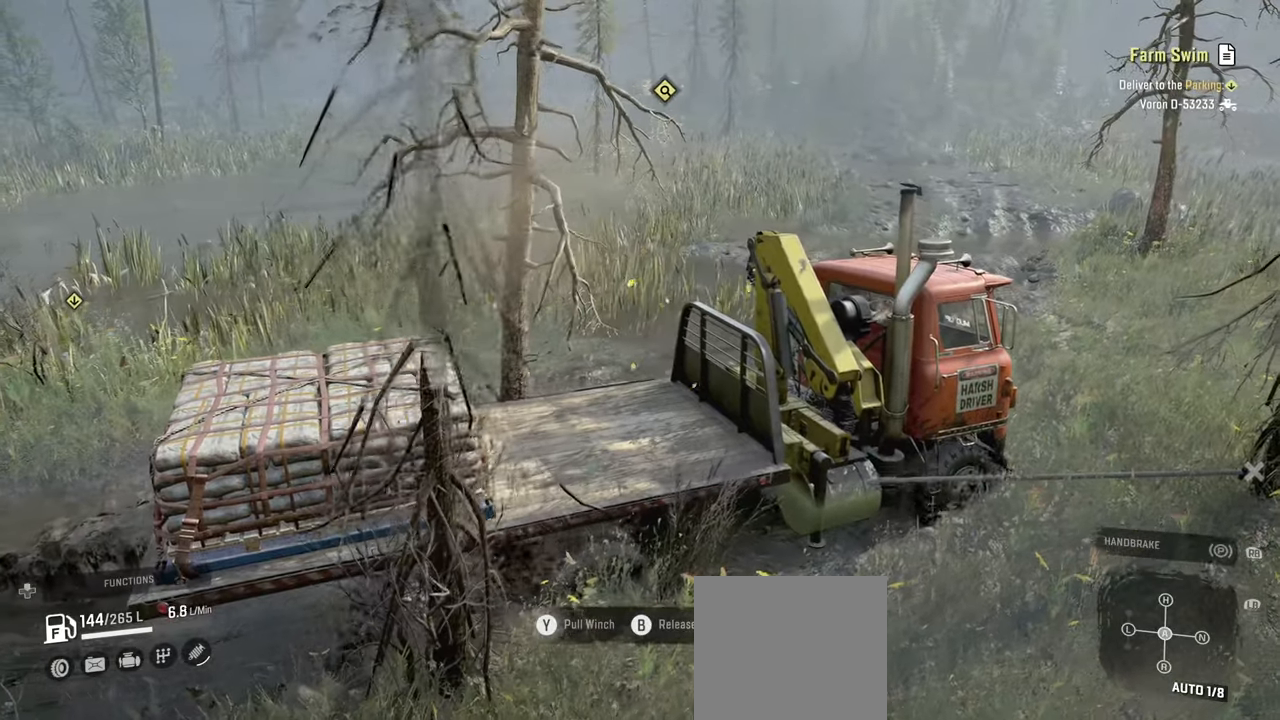
{"buttons": ["Y", "R2"], "left_stick": "up", "right_stick": "center", "events": [[150, "left_stick", "up"]]}
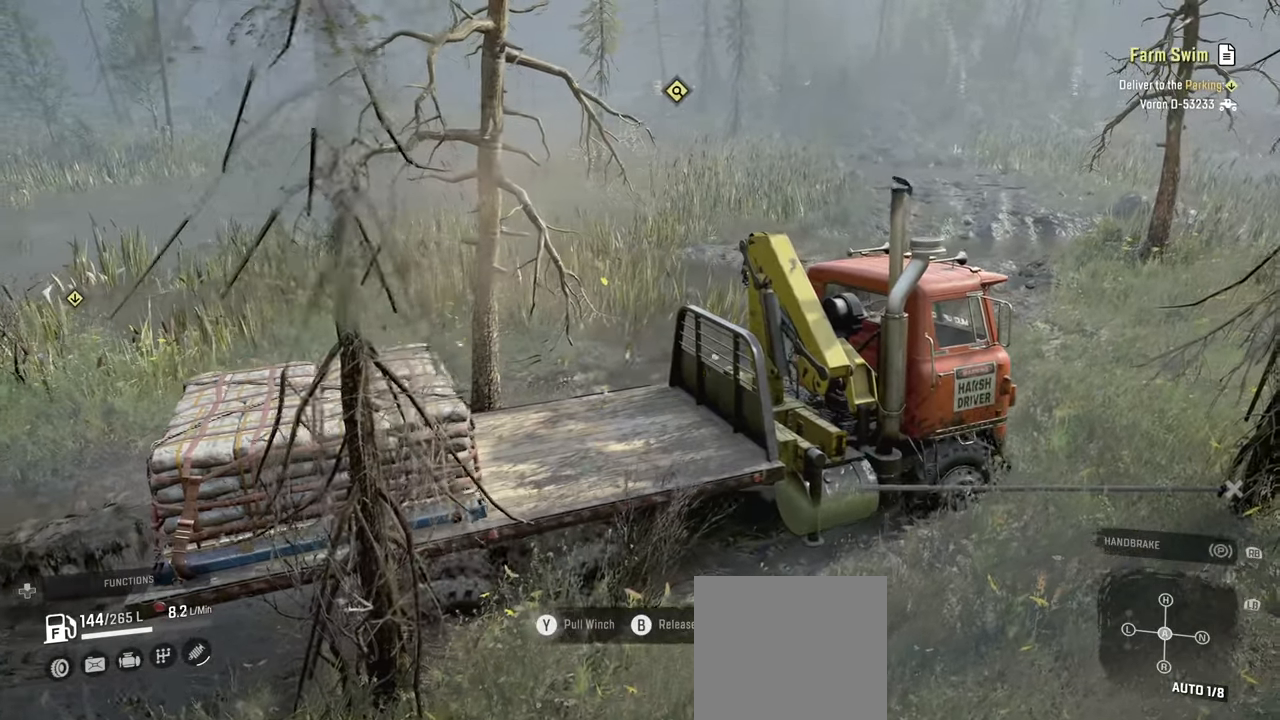
{"buttons": ["Y", "R2"], "left_stick": "right", "right_stick": "center", "events": [[50, "left_stick", "up-left"], [384, "left_stick", "up-right"], [450, "left_stick", "right"]]}
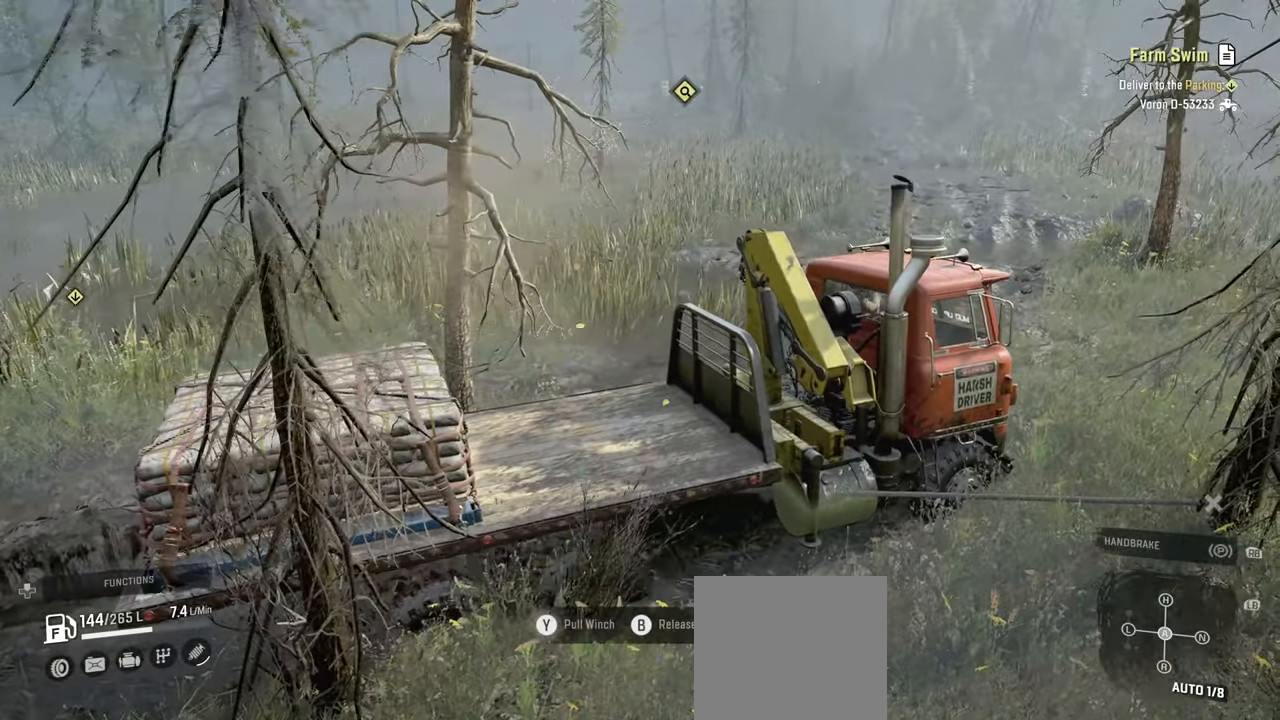
{"buttons": ["Y", "R2"], "left_stick": "up-right", "right_stick": "center", "events": [[167, "left_stick", "up"], [217, "left_stick", "up-left"], [484, "left_stick", "up-right"]]}
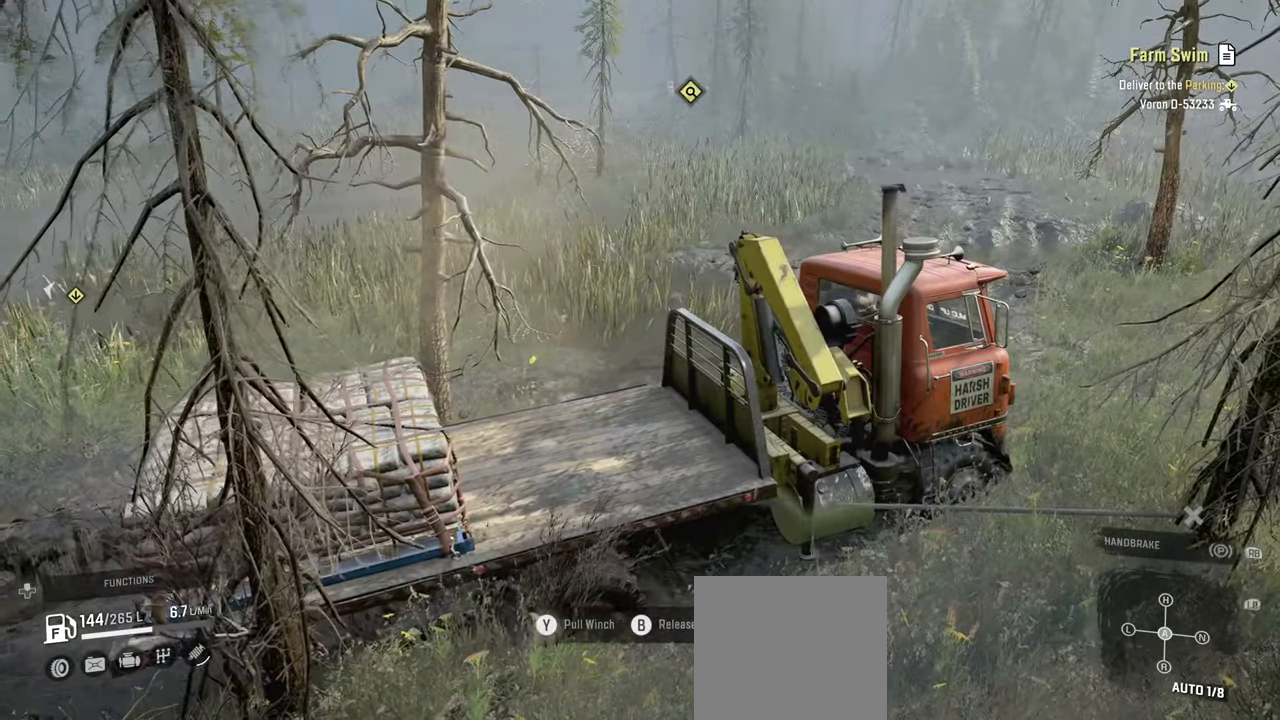
{"buttons": ["Y", "R2"], "left_stick": "up-left", "right_stick": "center", "events": [[84, "left_stick", "right"], [367, "left_stick", "up"], [484, "left_stick", "up-left"]]}
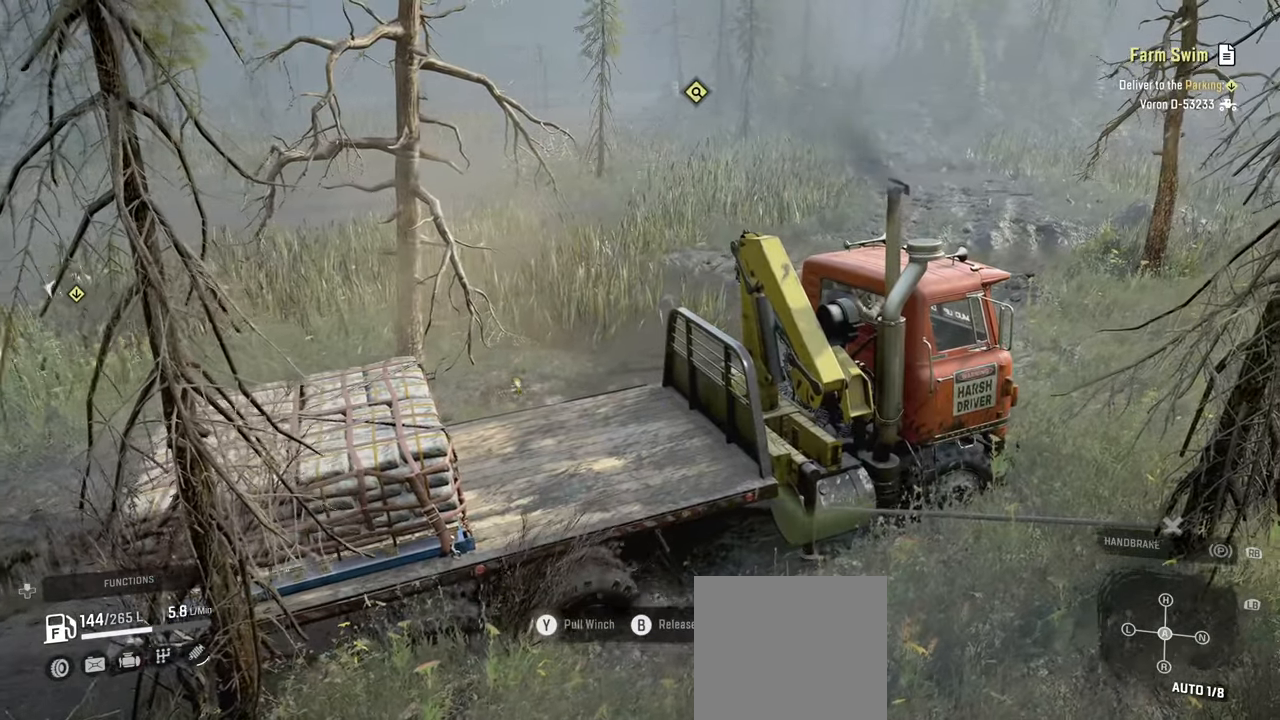
{"buttons": ["Y", "R2"], "left_stick": "up-right", "right_stick": "center", "events": [[334, "left_stick", "up-right"]]}
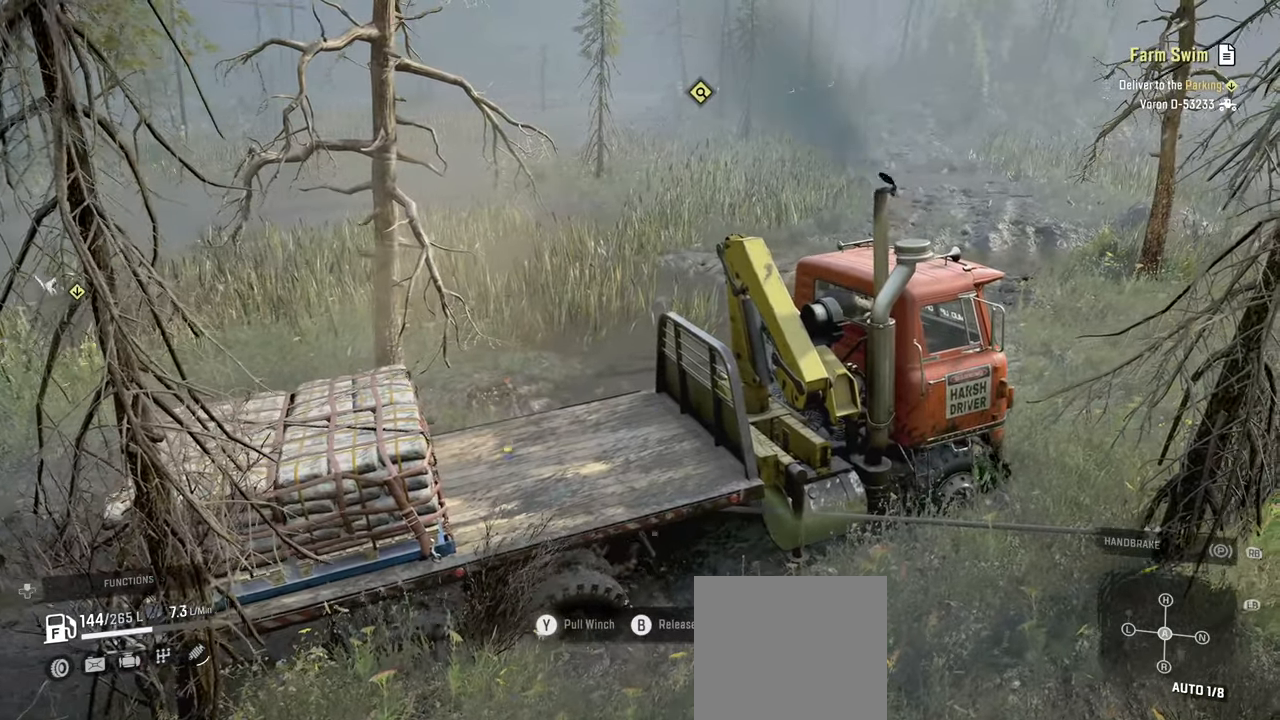
{"buttons": ["Y", "R2"], "left_stick": "up-left", "right_stick": "center", "events": [[317, "left_stick", "up"], [417, "left_stick", "up-left"]]}